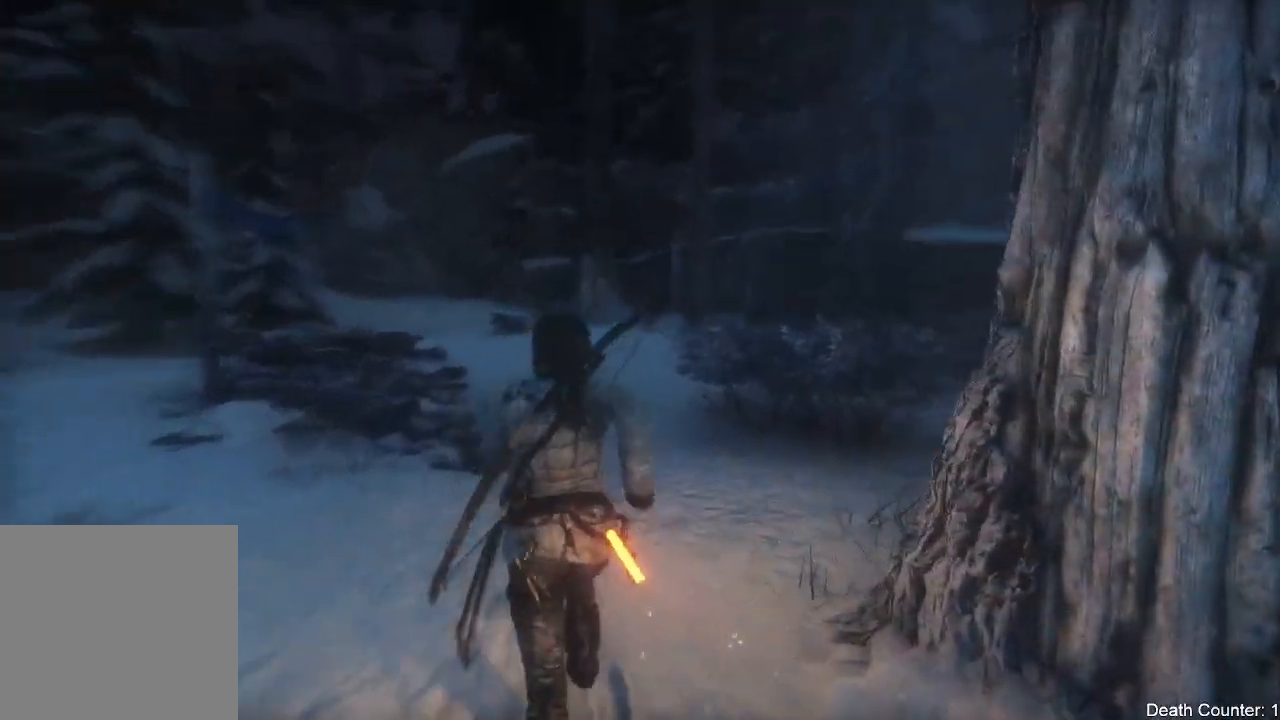
Gameplay with a controller (Xbox layout); each line is a JSON object with the inputs held at the frame after it. "events" lists button and stick changes between this image and that frame as [ms after this image, input, new state], when the widget could be followed in between. Not read: B.
{"buttons": [], "left_stick": "up-left", "right_stick": "center", "events": [[67, "right_stick", "center"], [183, "L3", "up"], [250, "right_stick", "up"], [417, "left_stick", "up-left"], [483, "right_stick", "center"]]}
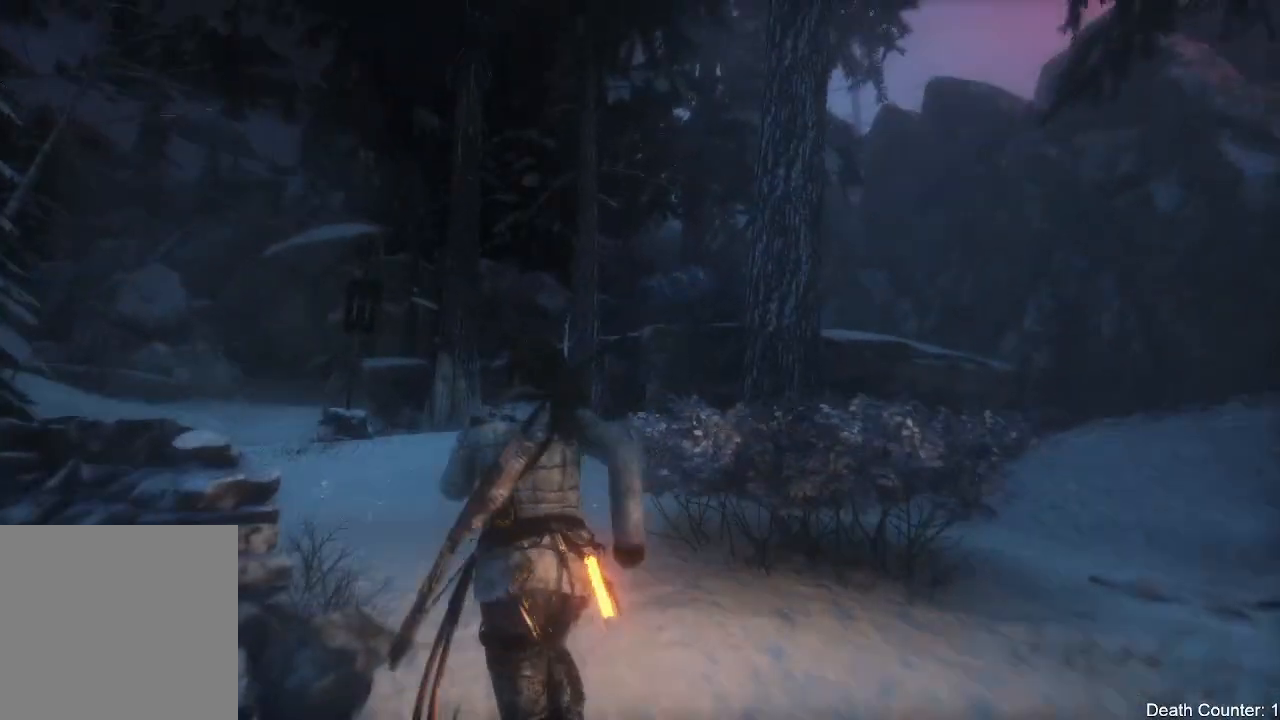
{"buttons": [], "left_stick": "up-left", "right_stick": "right", "events": [[350, "right_stick", "right"]]}
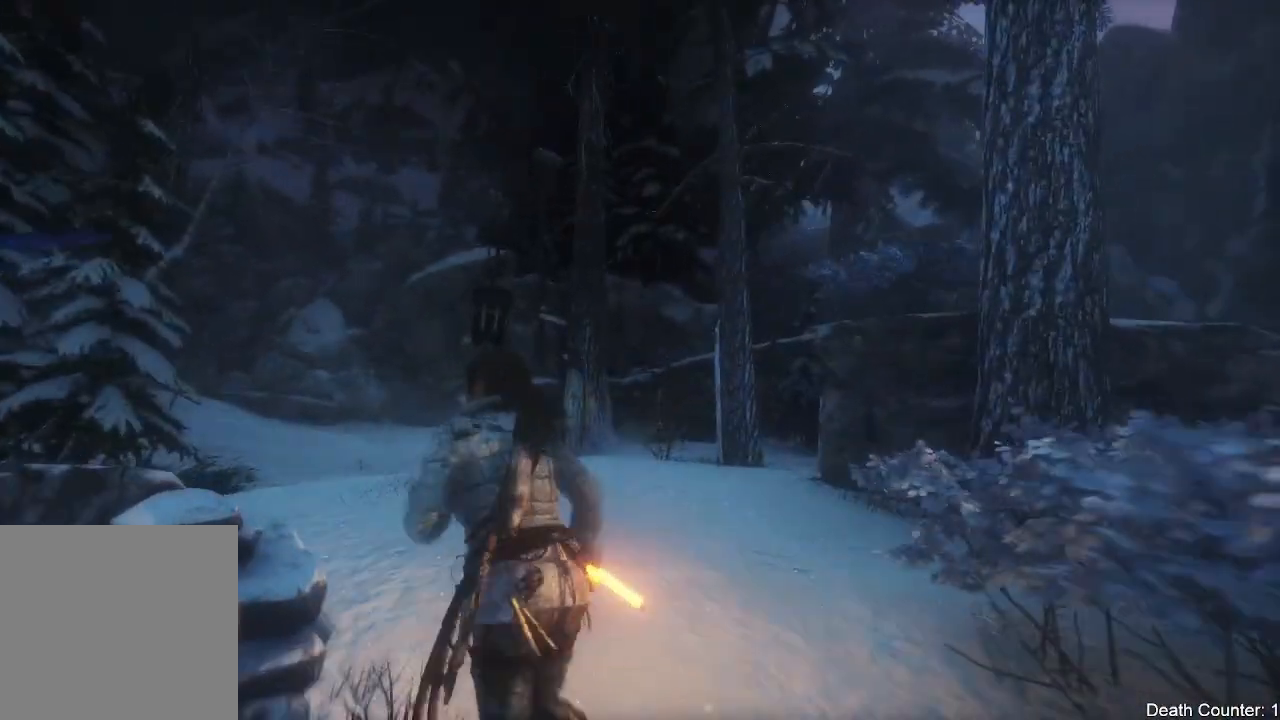
{"buttons": [], "left_stick": "center", "right_stick": "center", "events": [[150, "right_stick", "up-right"], [300, "right_stick", "center"], [450, "left_stick", "center"]]}
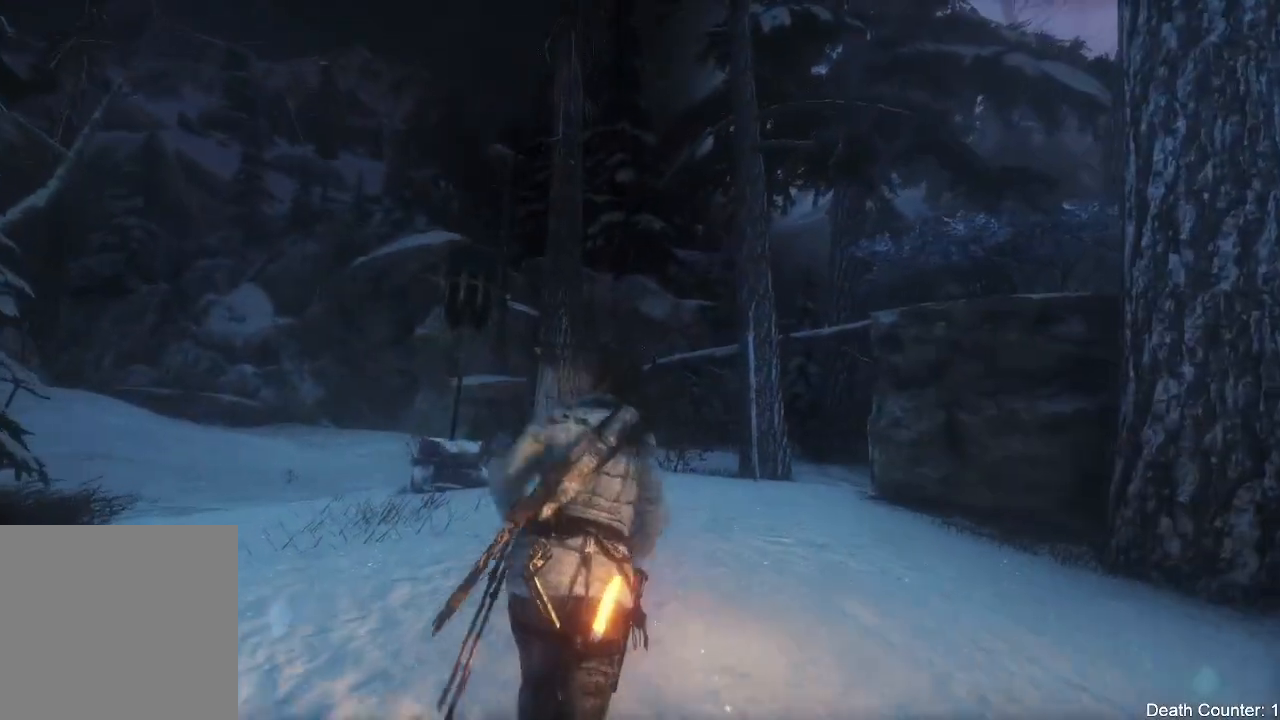
{"buttons": [], "left_stick": "center", "right_stick": "center", "events": [[83, "SELECT", "down"], [217, "SELECT", "up"]]}
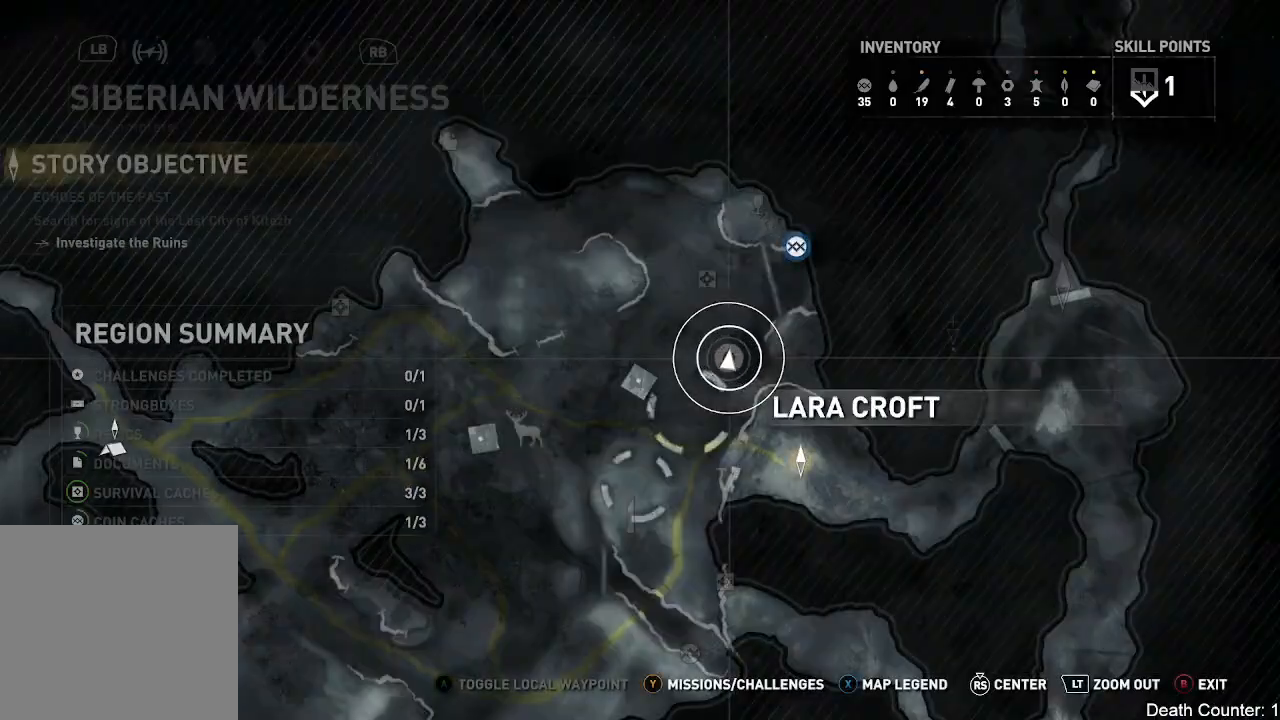
{"buttons": [], "left_stick": "center", "right_stick": "center", "events": []}
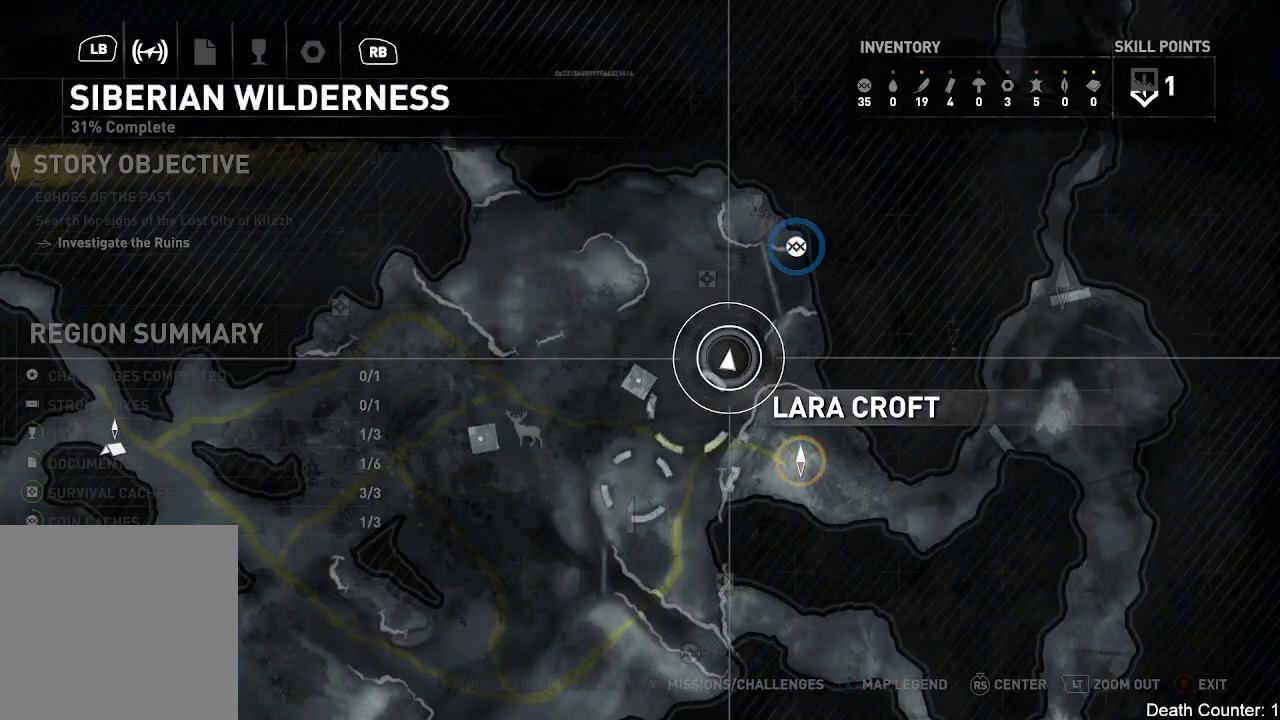
{"buttons": [], "left_stick": "center", "right_stick": "center", "events": [[33, "right_stick", "up-right"], [350, "right_stick", "center"]]}
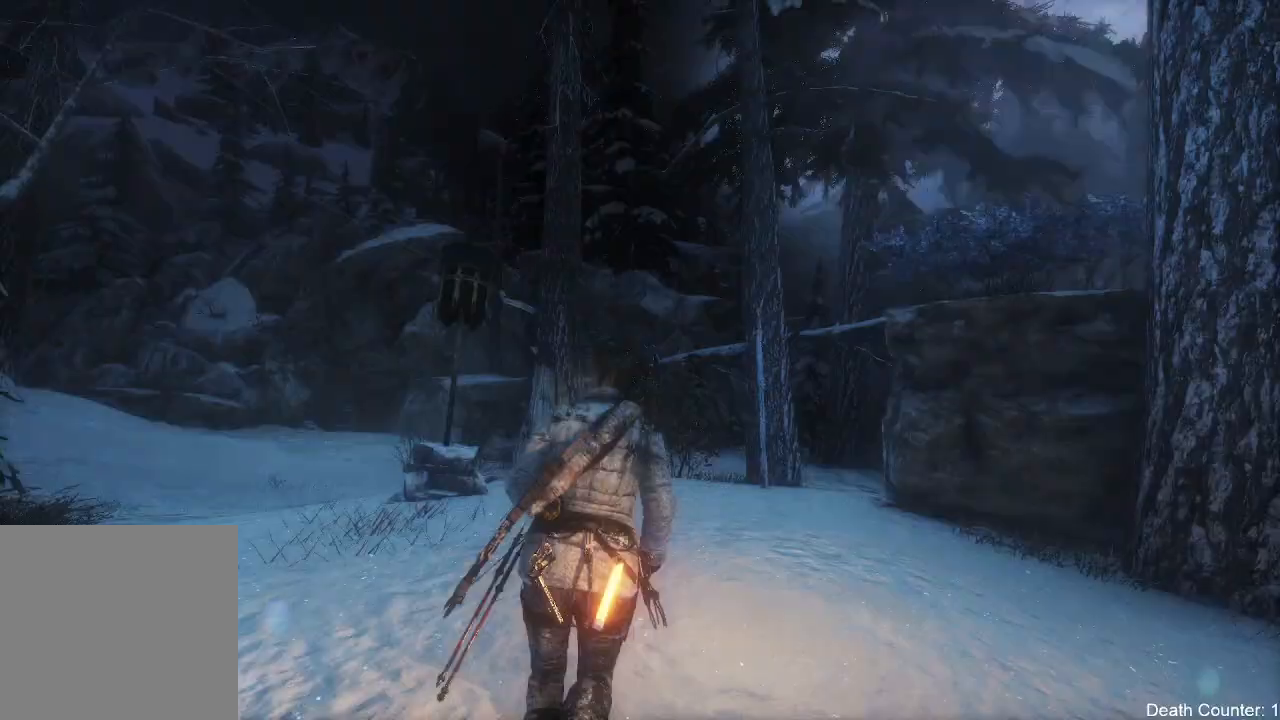
{"buttons": [], "left_stick": "center", "right_stick": "up-right", "events": [[233, "right_stick", "up-right"]]}
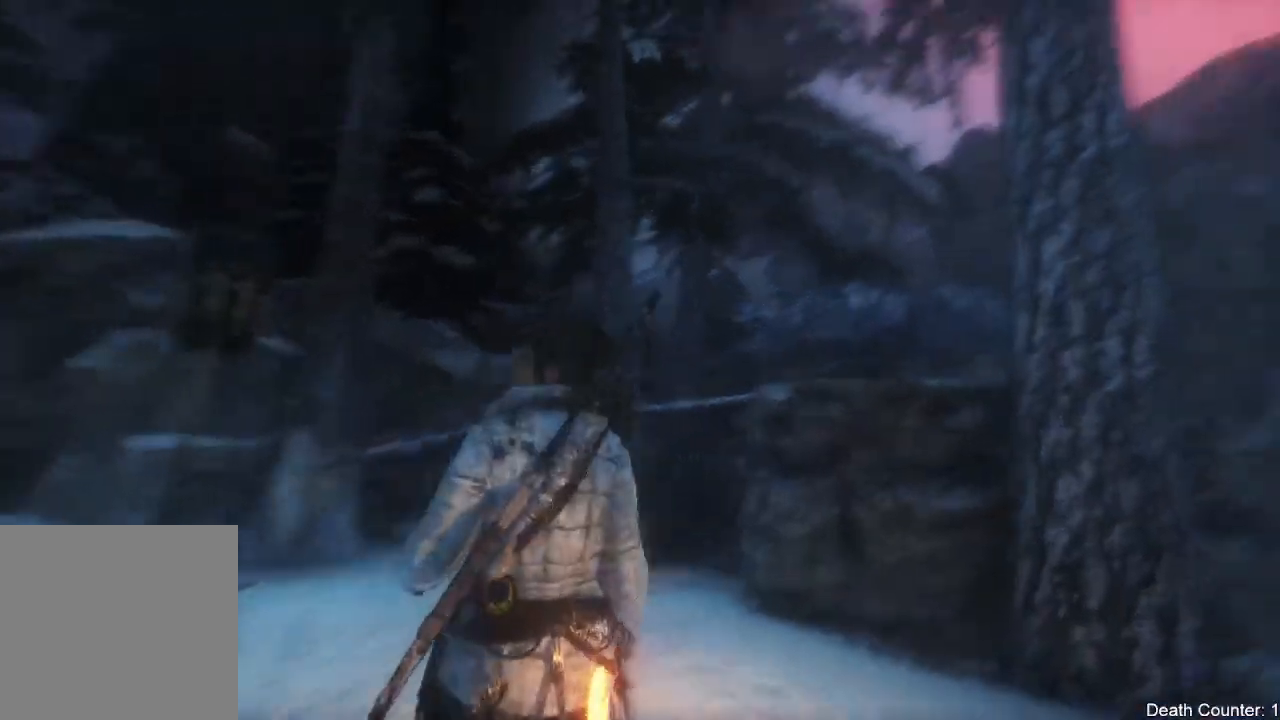
{"buttons": [], "left_stick": "center", "right_stick": "center", "events": [[50, "right_stick", "center"], [150, "right_stick", "up-right"], [367, "right_stick", "center"]]}
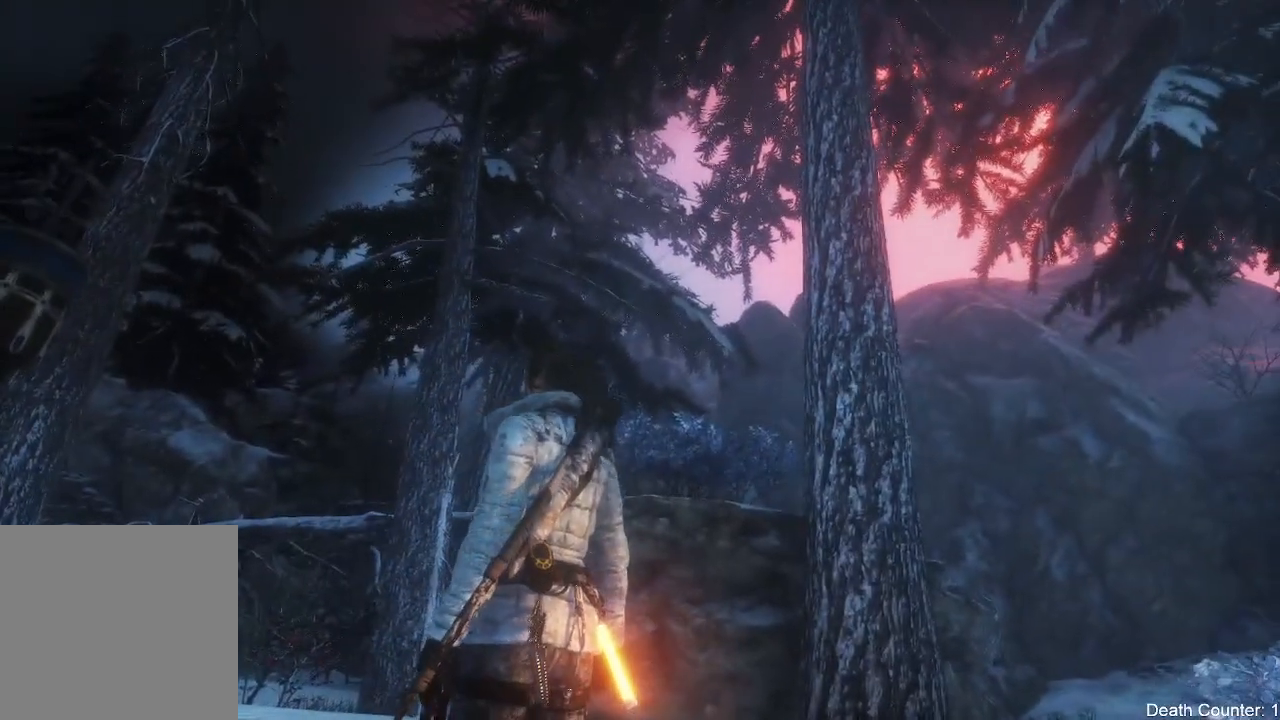
{"buttons": [], "left_stick": "center", "right_stick": "center", "events": [[200, "R3", "down"], [350, "R3", "up"]]}
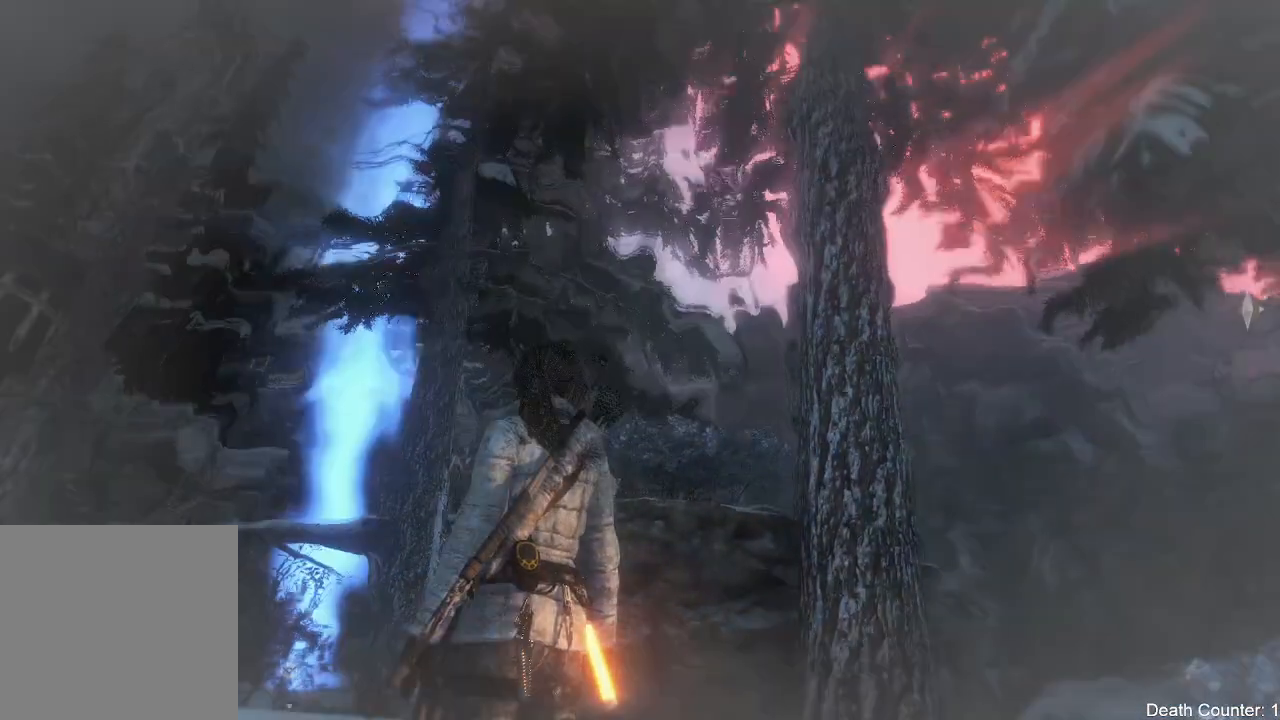
{"buttons": ["L3"], "left_stick": "up", "right_stick": "down", "events": [[17, "right_stick", "down"], [100, "left_stick", "up-left"], [117, "right_stick", "down-left"], [333, "left_stick", "up"], [367, "right_stick", "down"], [383, "L3", "down"]]}
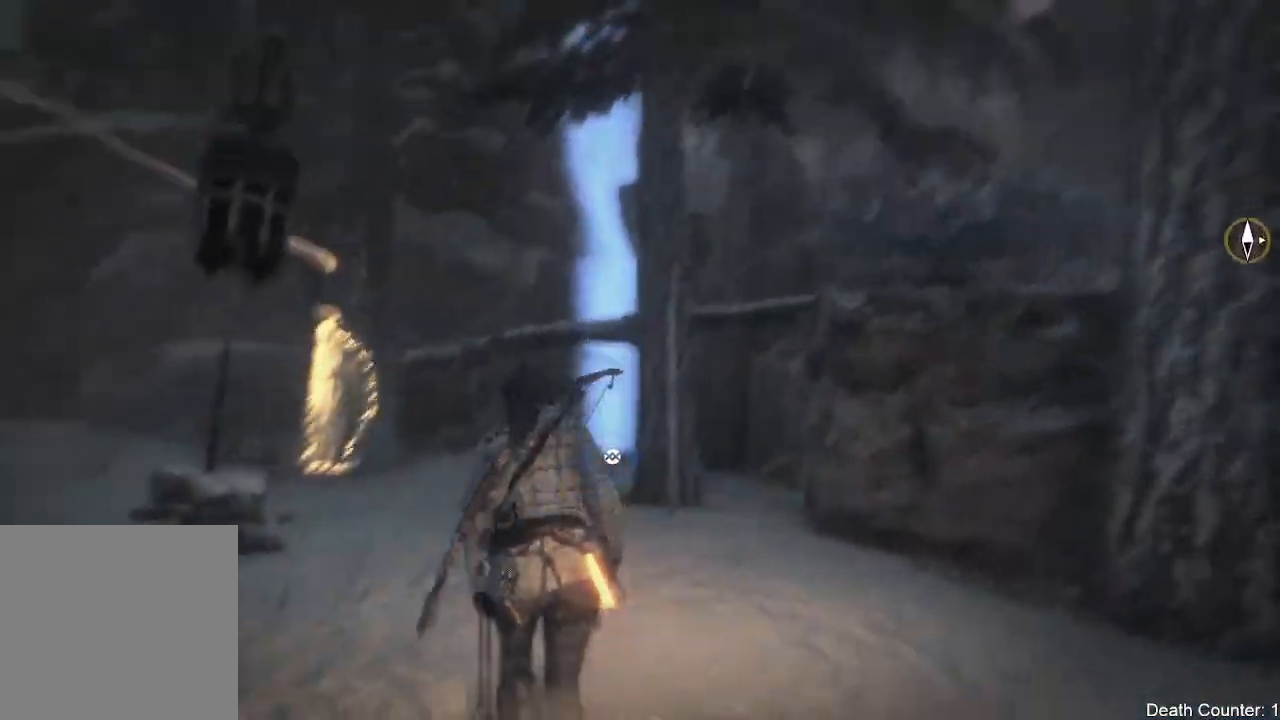
{"buttons": ["L3"], "left_stick": "up", "right_stick": "down", "events": [[50, "right_stick", "center"], [200, "right_stick", "down"]]}
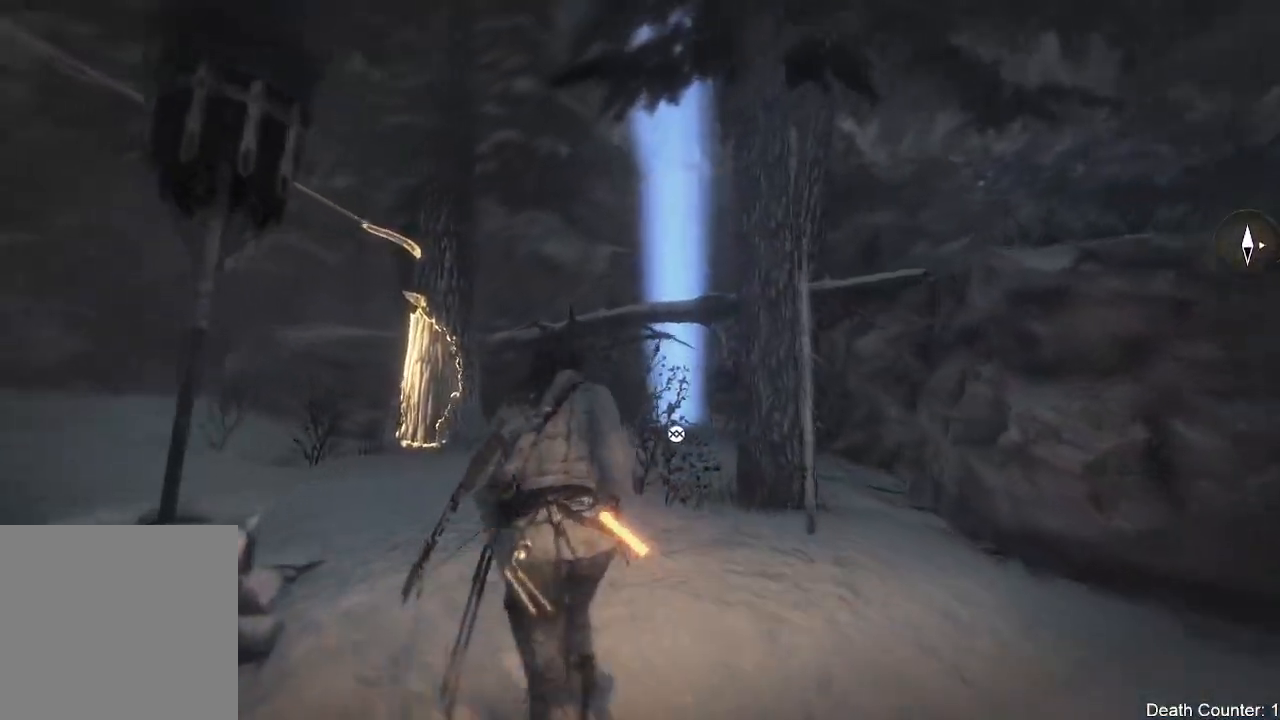
{"buttons": ["L3"], "left_stick": "up", "right_stick": "down-right", "events": [[267, "right_stick", "down-right"]]}
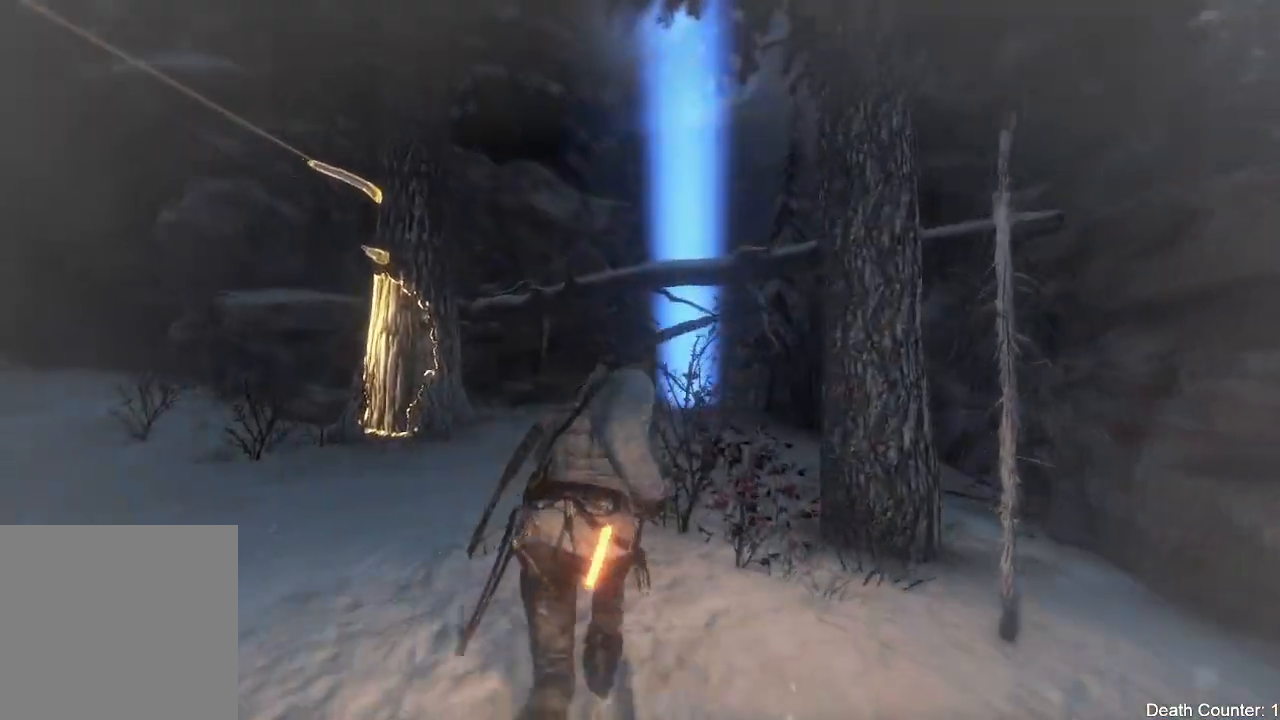
{"buttons": [], "left_stick": "up", "right_stick": "down-right", "events": [[217, "right_stick", "center"], [250, "L3", "up"], [283, "right_stick", "down-right"]]}
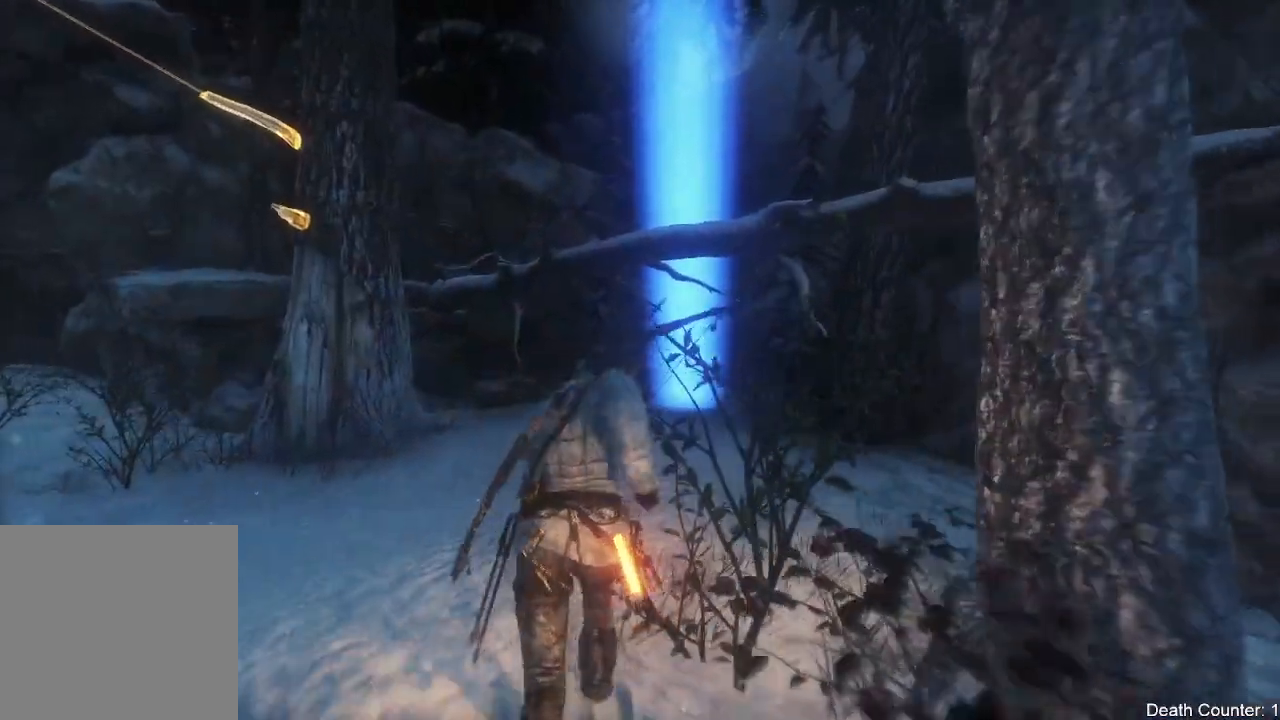
{"buttons": [], "left_stick": "up", "right_stick": "down-right", "events": []}
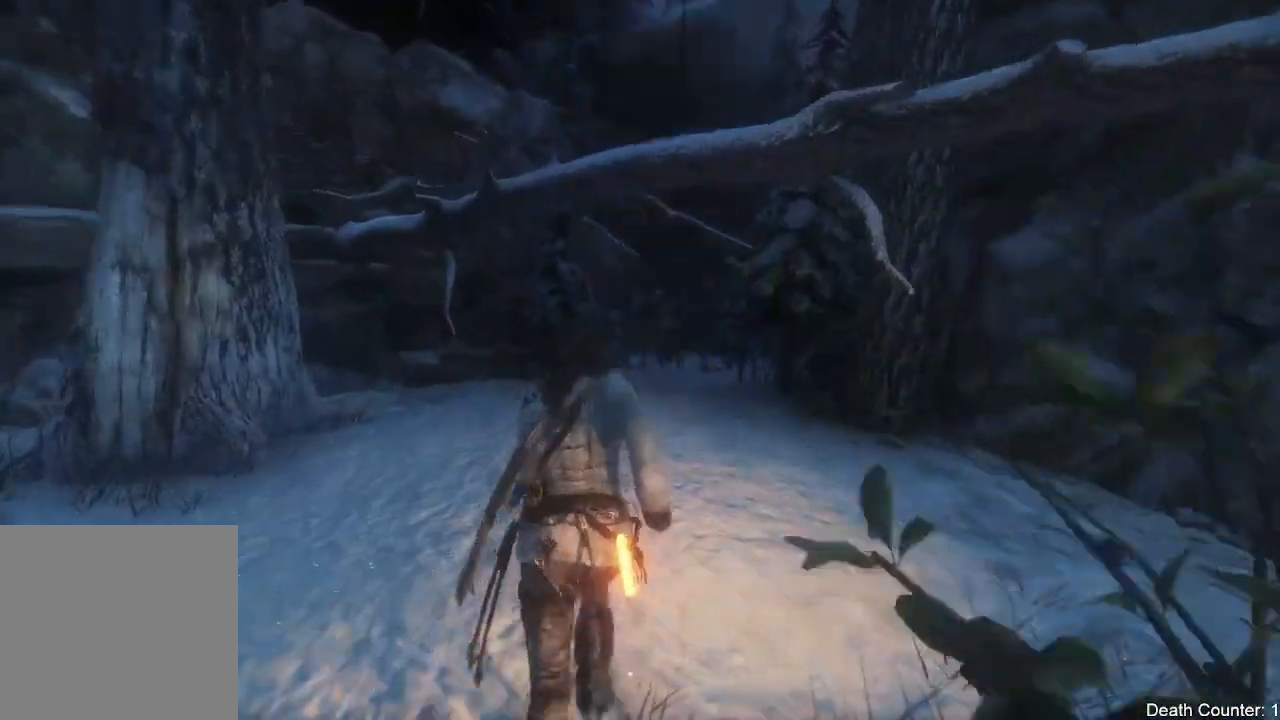
{"buttons": [], "left_stick": "up", "right_stick": "down-right", "events": []}
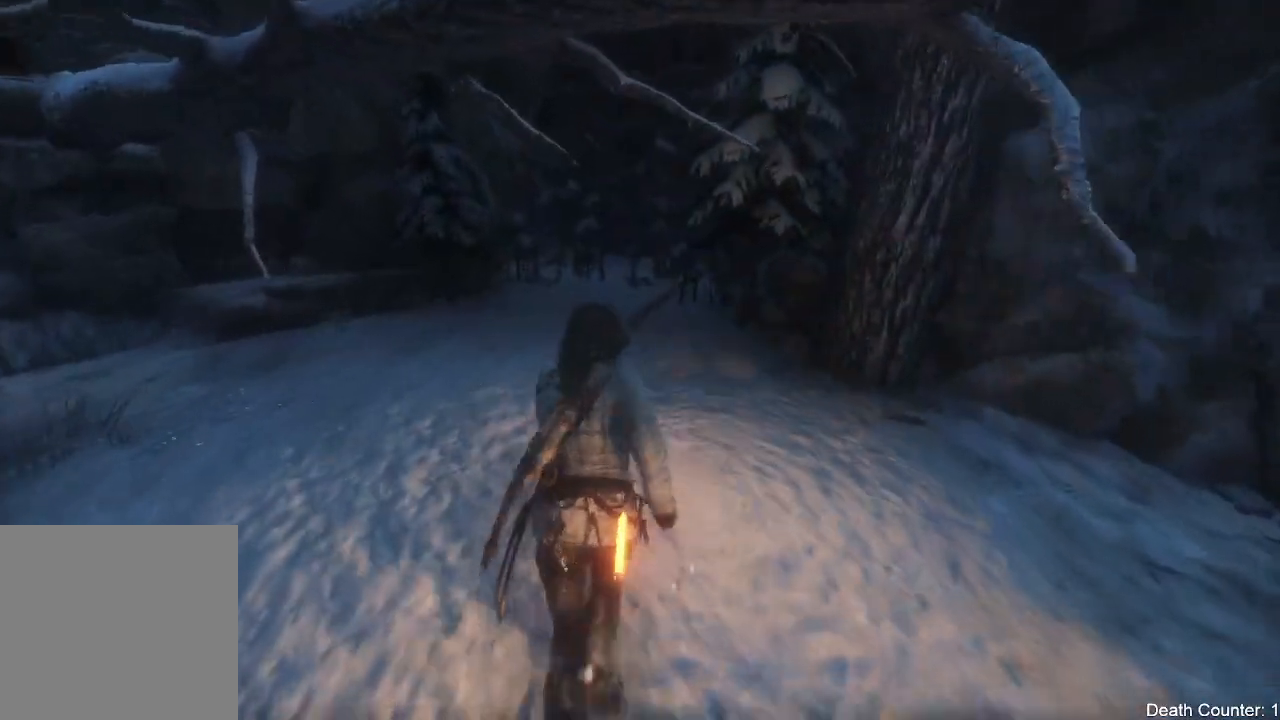
{"buttons": [], "left_stick": "up", "right_stick": "down-right", "events": []}
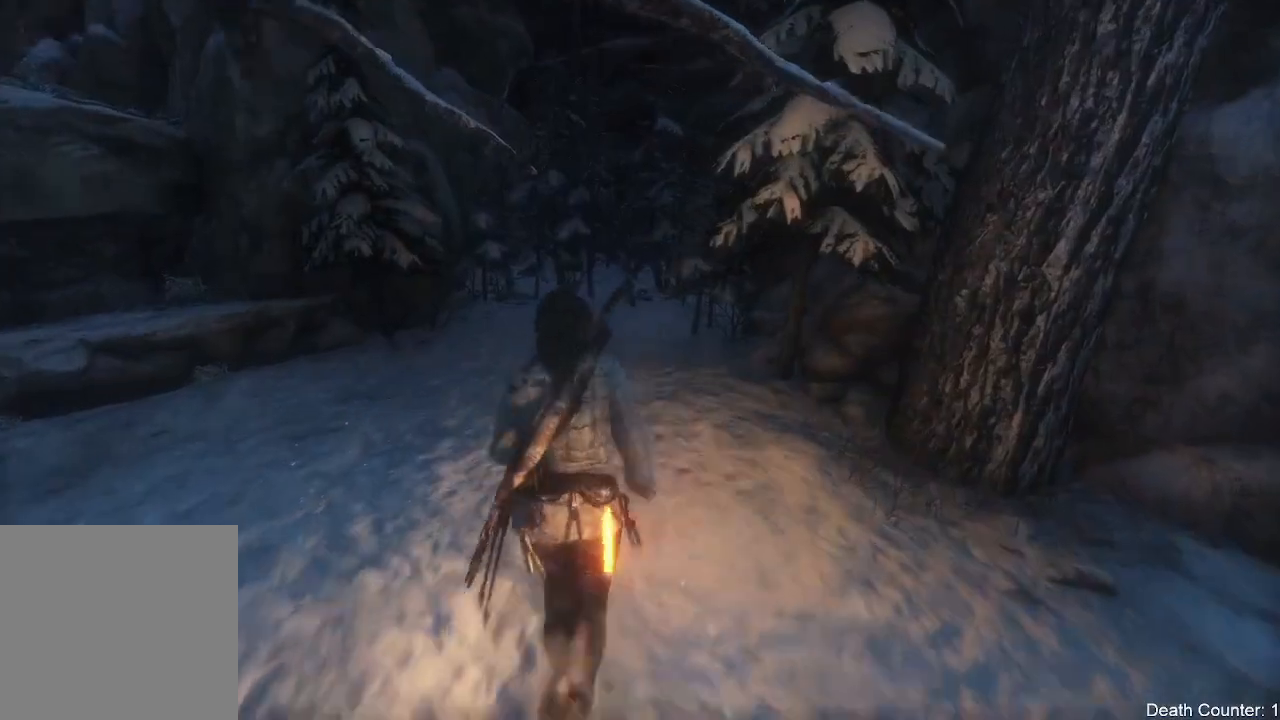
{"buttons": [], "left_stick": "up", "right_stick": "down-right"}
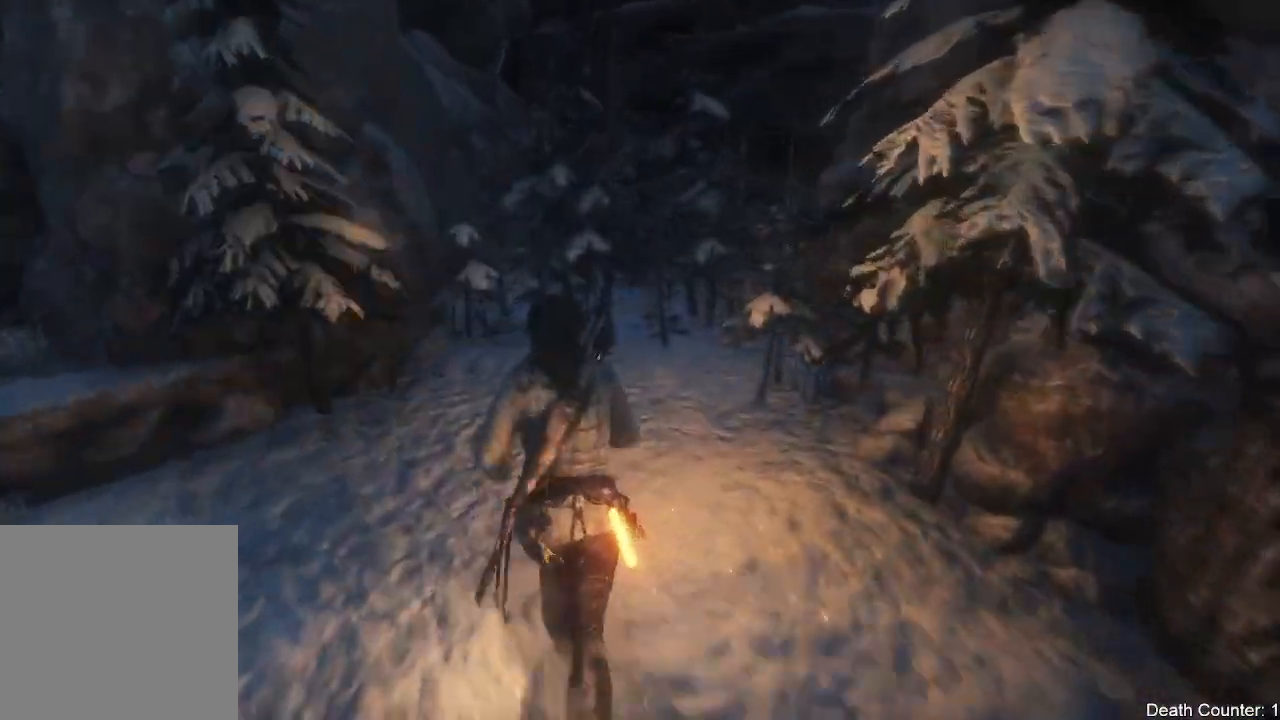
{"buttons": ["X"], "left_stick": "center", "right_stick": "center", "events": [[283, "right_stick", "center"], [450, "X", "down"], [483, "left_stick", "center"]]}
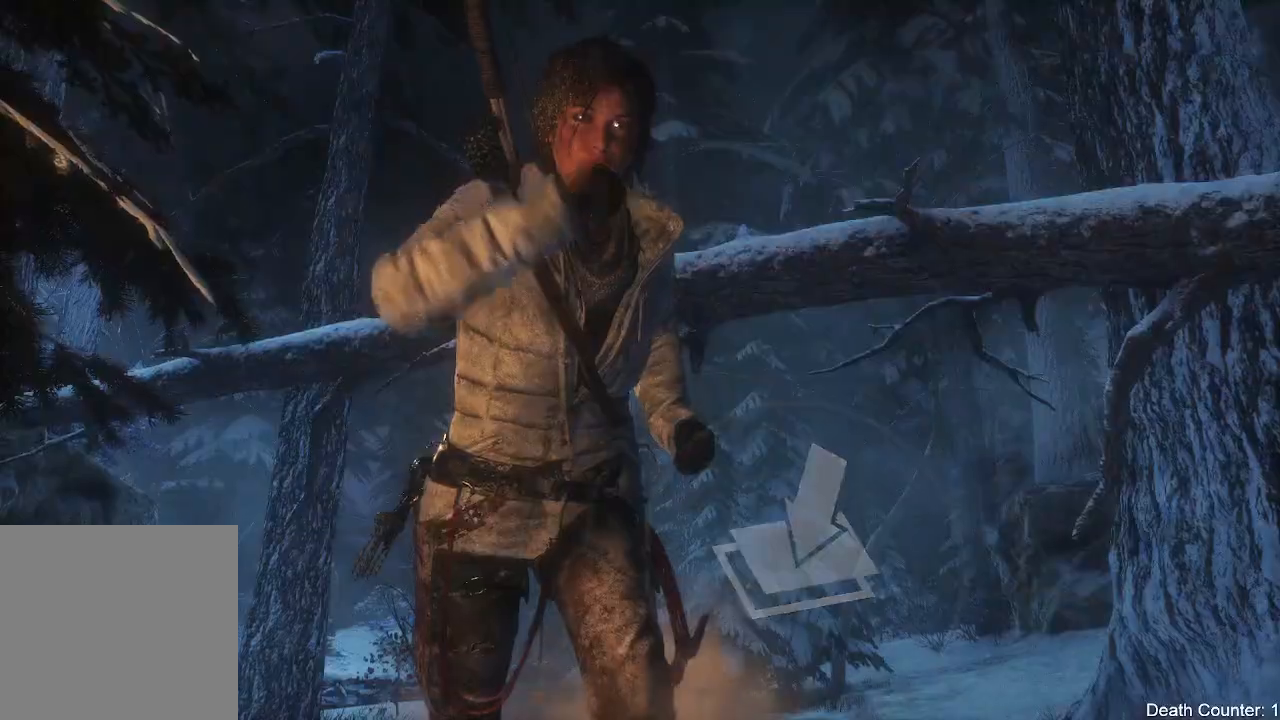
{"buttons": [], "left_stick": "center", "right_stick": "center", "events": [[100, "X", "up"]]}
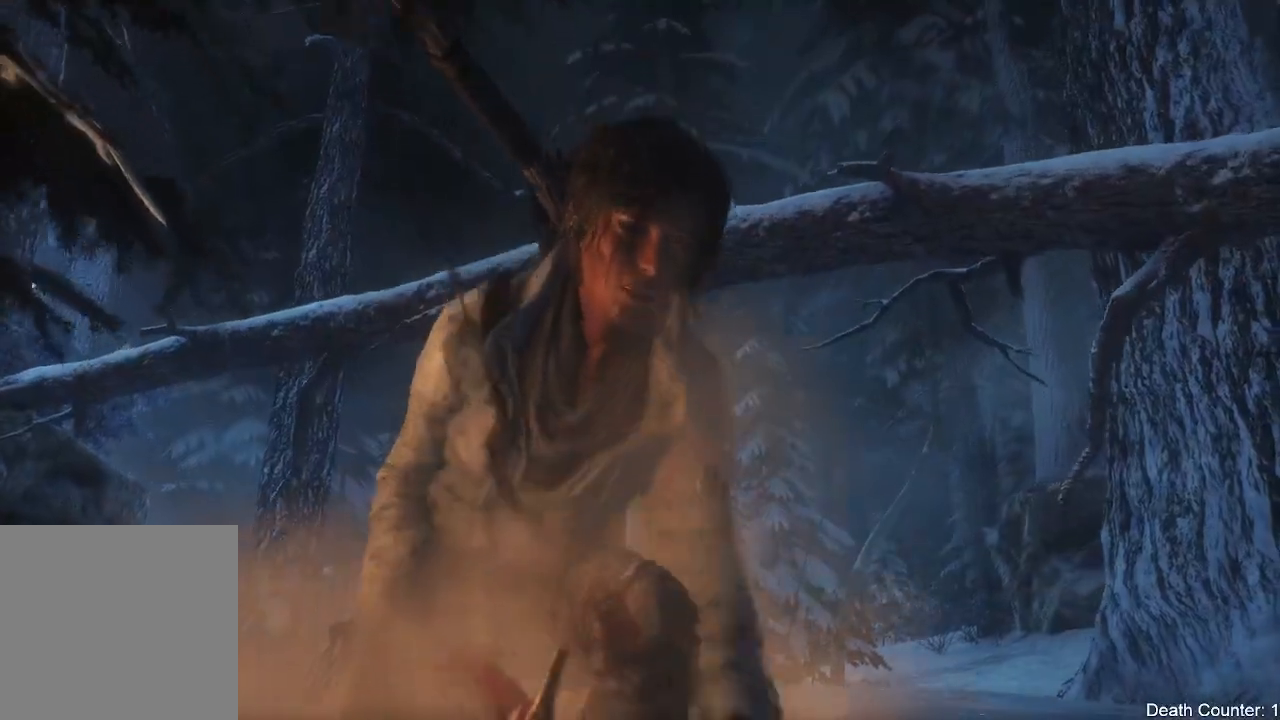
{"buttons": [], "left_stick": "center", "right_stick": "center", "events": []}
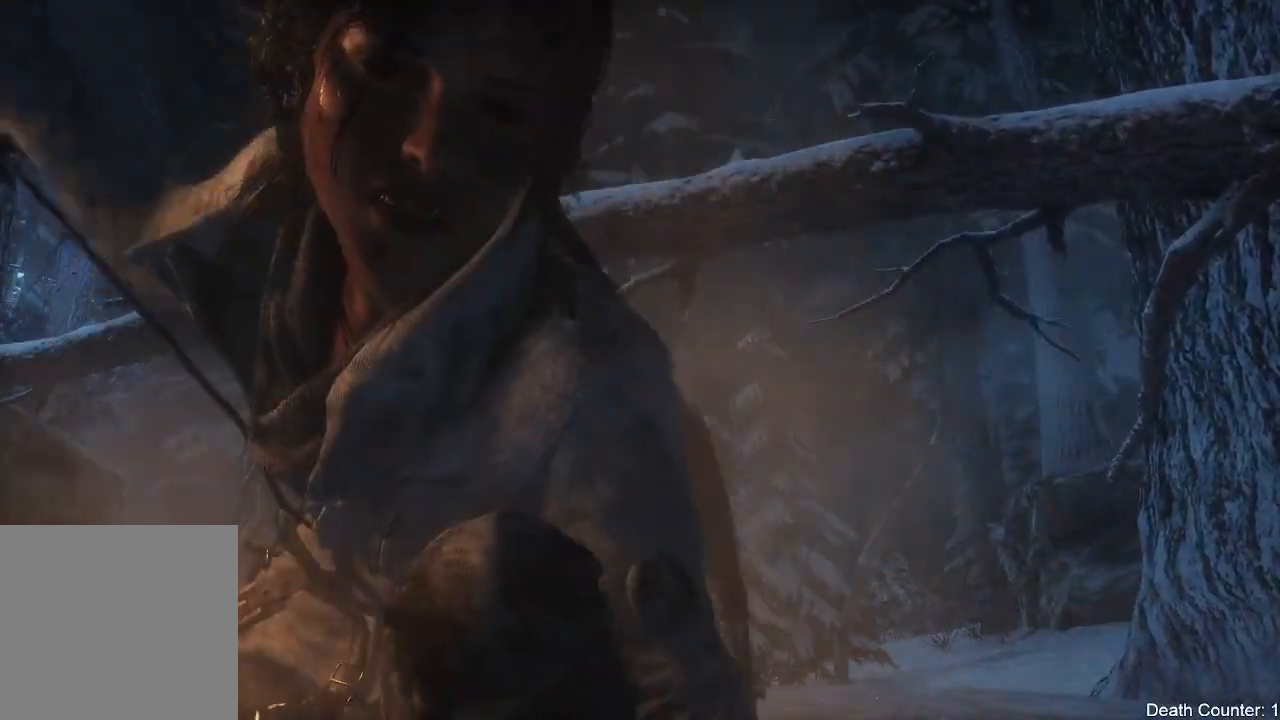
{"buttons": [], "left_stick": "center", "right_stick": "center", "events": []}
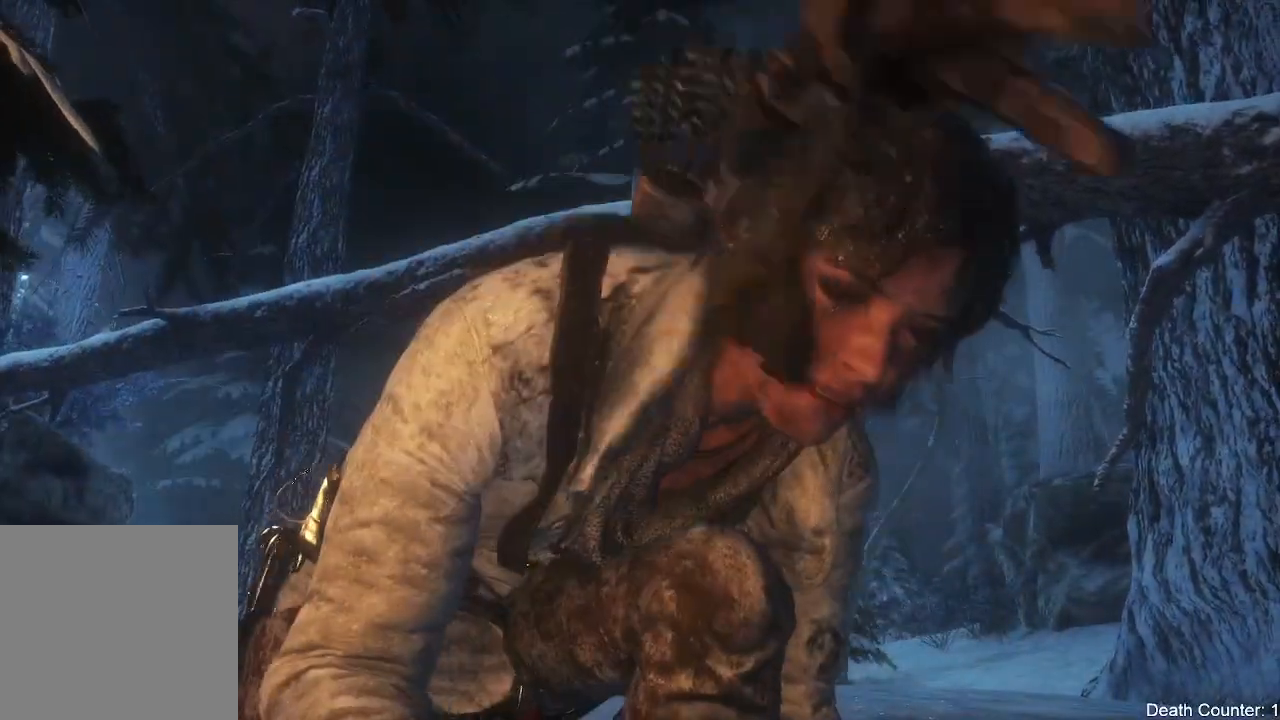
{"buttons": [], "left_stick": "center", "right_stick": "center", "events": []}
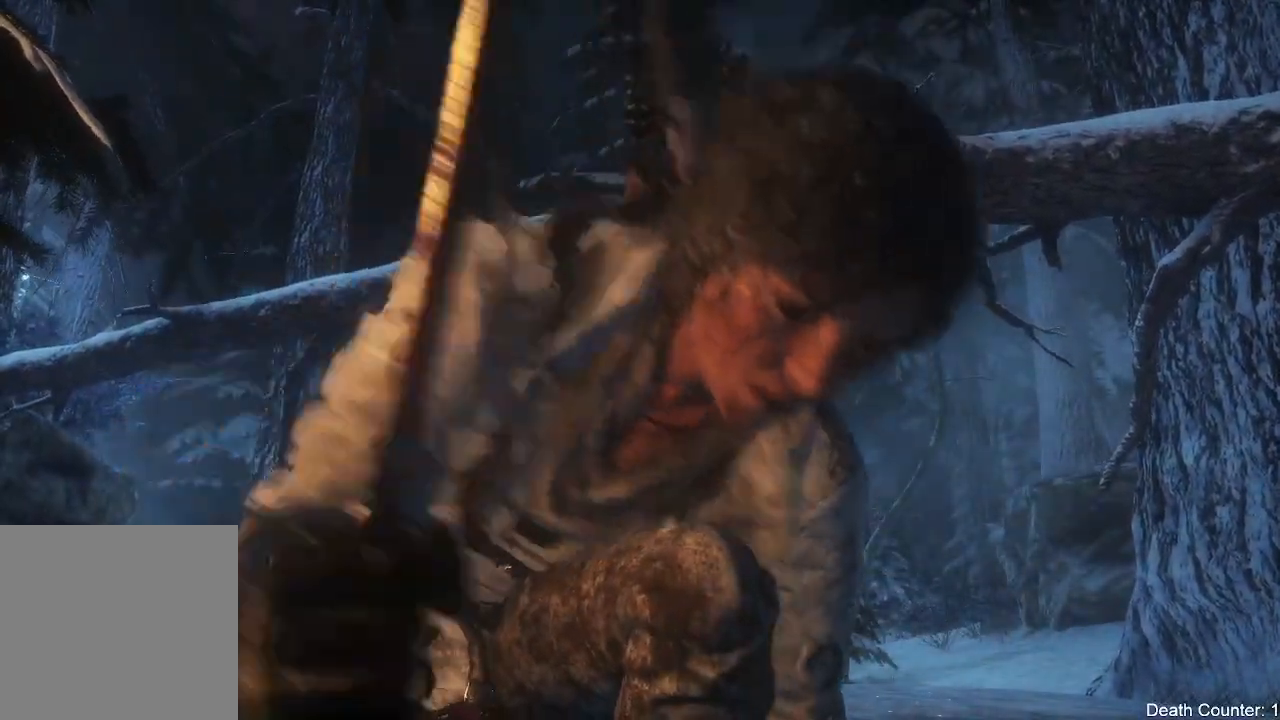
{"buttons": [], "left_stick": "center", "right_stick": "center", "events": []}
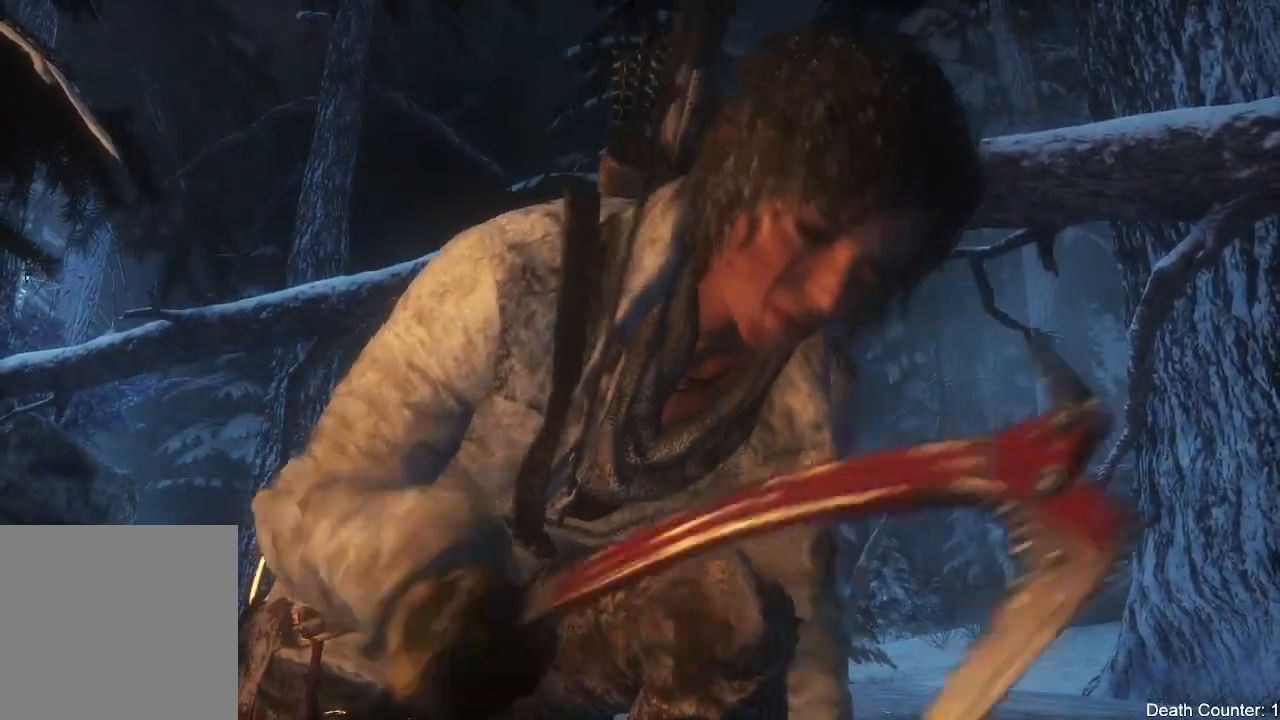
{"buttons": [], "left_stick": "center", "right_stick": "center", "events": []}
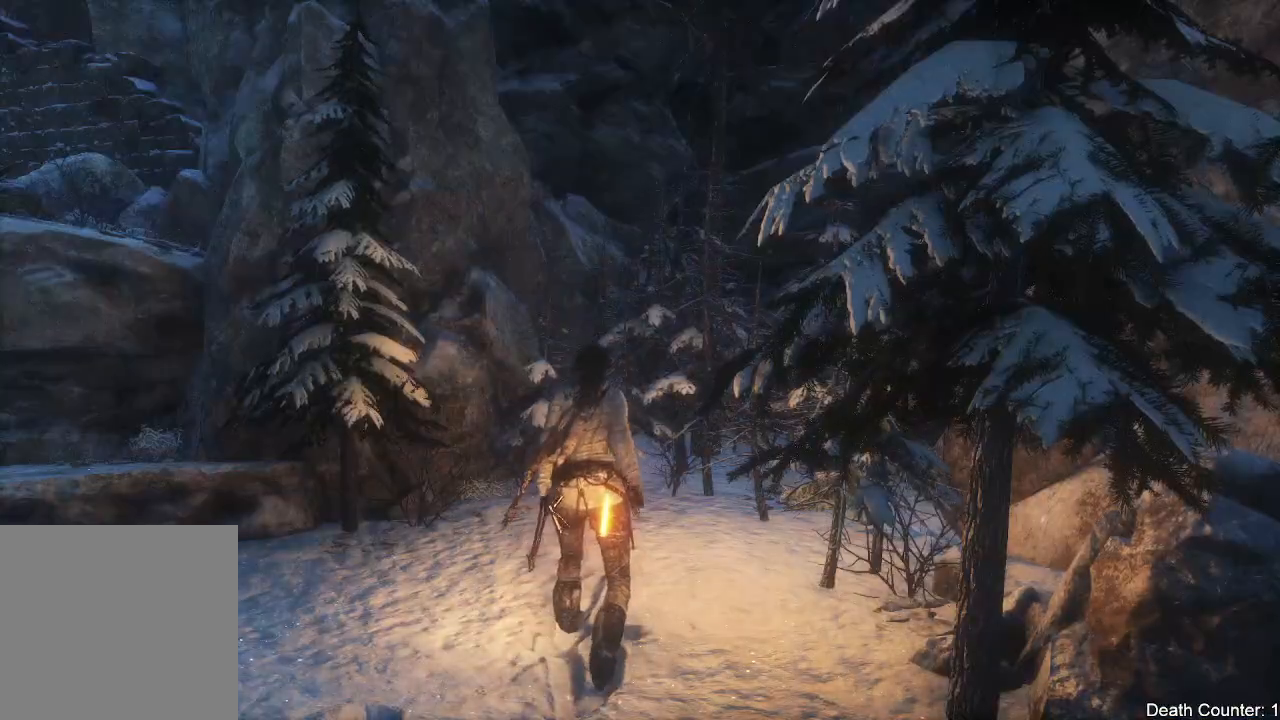
{"buttons": [], "left_stick": "down-left", "right_stick": "left", "events": [[183, "left_stick", "down-left"], [467, "right_stick", "left"]]}
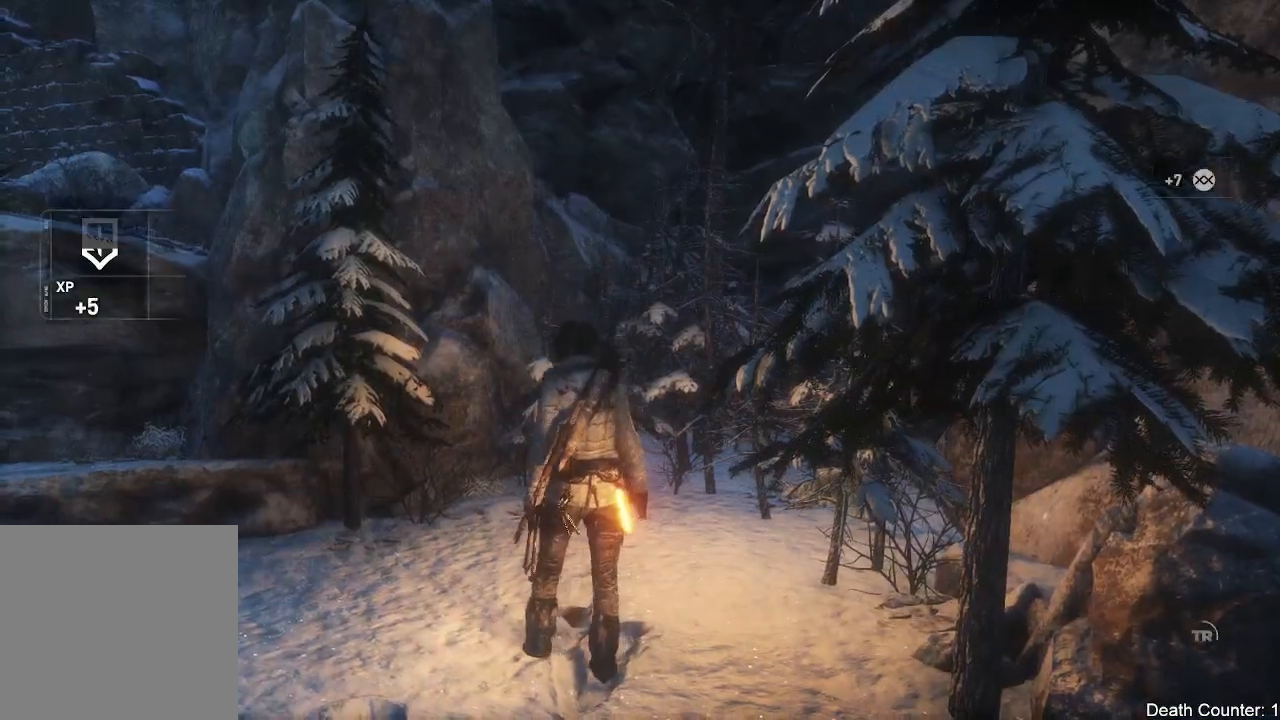
{"buttons": ["L3"], "left_stick": "up-left", "right_stick": "left", "events": [[350, "left_stick", "left"], [483, "L3", "down"], [483, "left_stick", "up-left"]]}
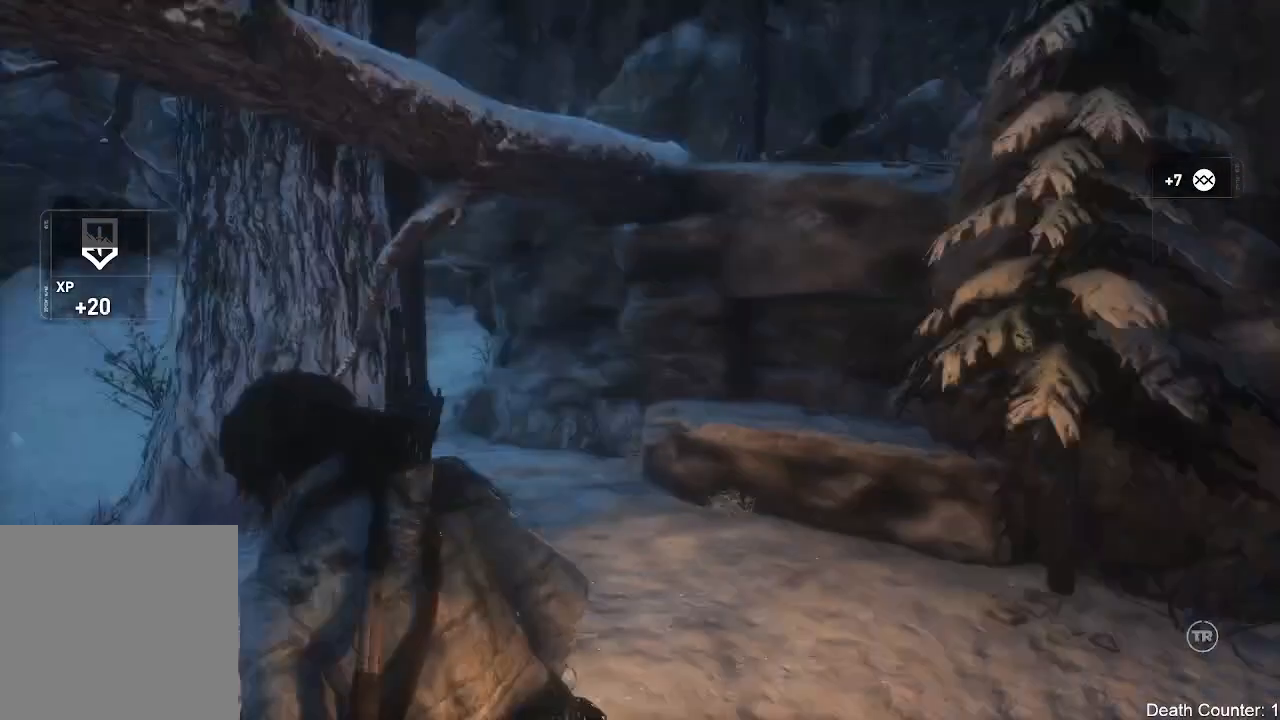
{"buttons": ["L3"], "left_stick": "up-left", "right_stick": "left", "events": []}
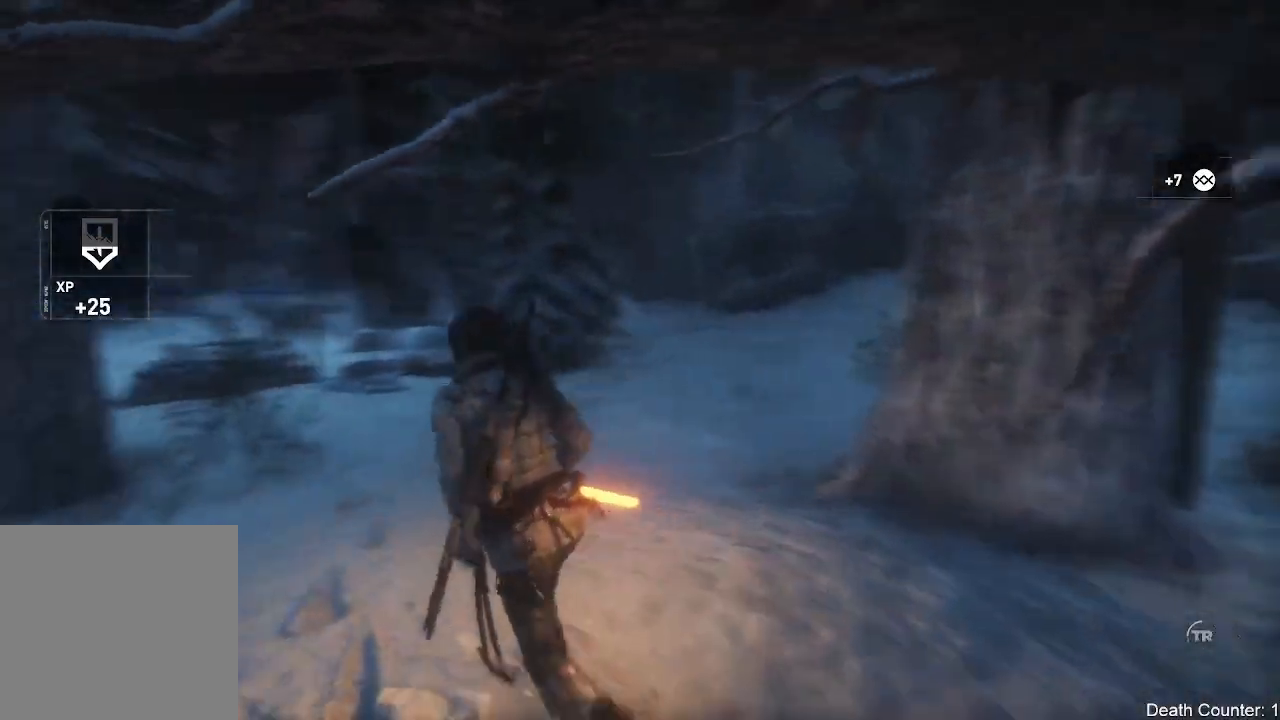
{"buttons": [], "left_stick": "up", "right_stick": "left"}
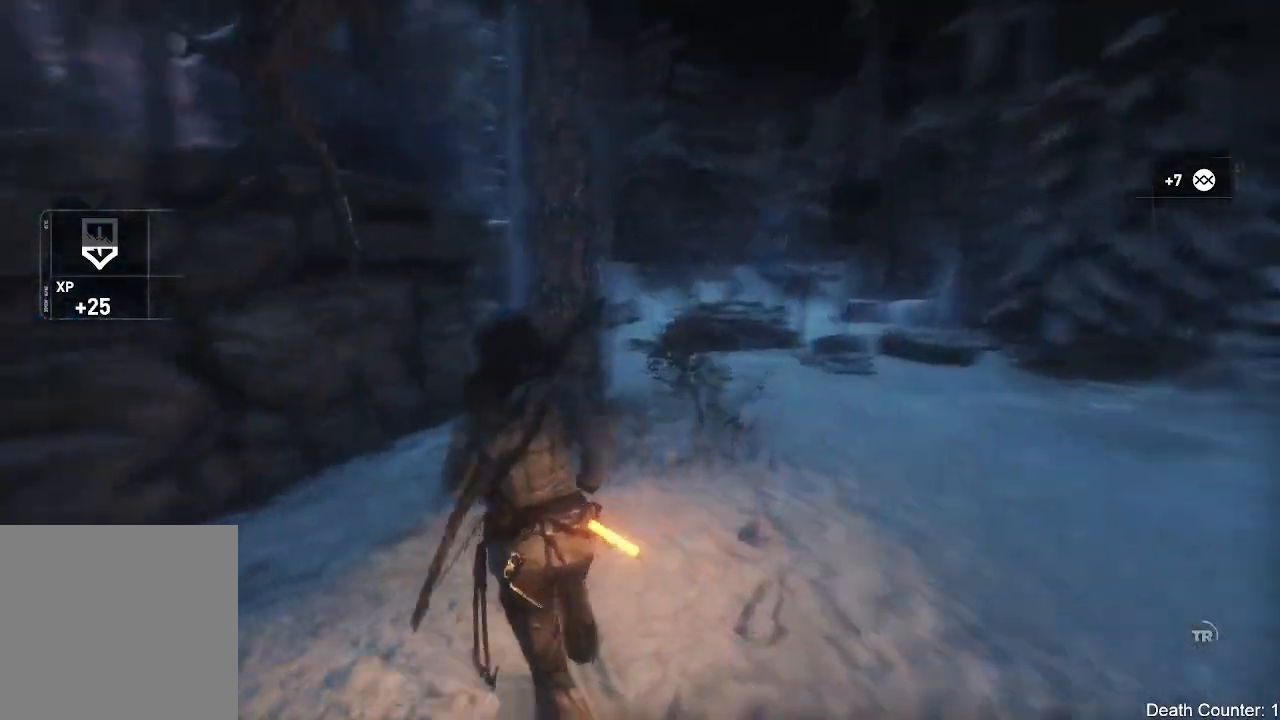
{"buttons": [], "left_stick": "up-right", "right_stick": "center", "events": [[33, "right_stick", "center"], [183, "left_stick", "up-right"]]}